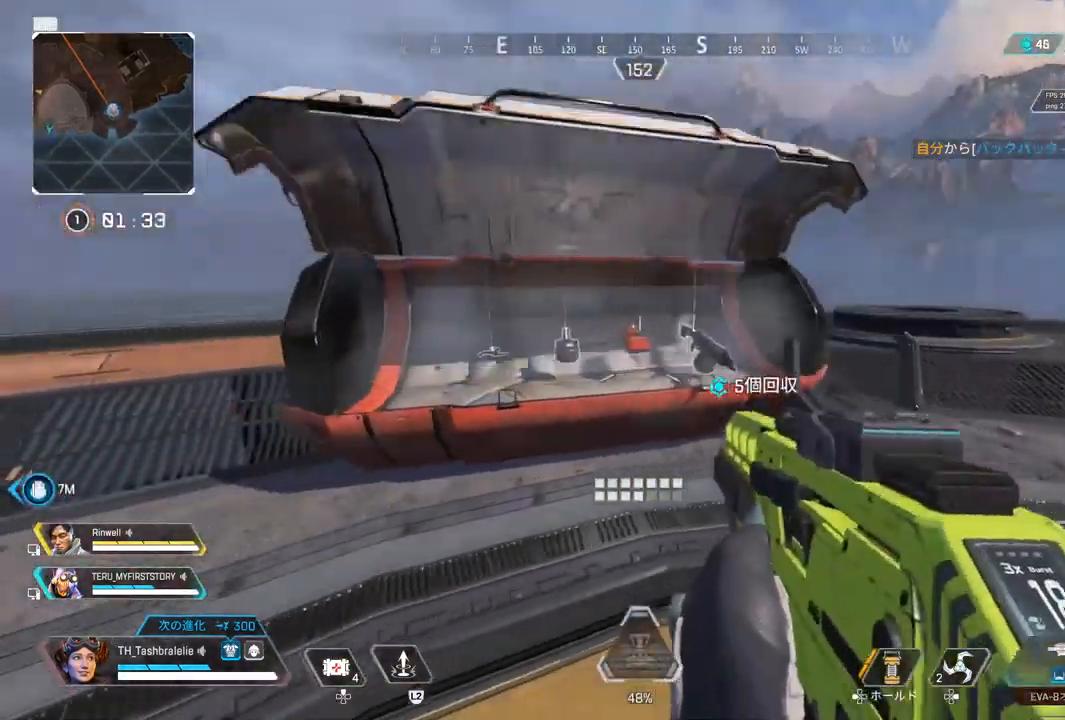
Gameplay with a controller (PlayStation layout); each line is a JSON object with the inputs held at the frame after it. "events" lists button and stick changes between this image and that frame as [ms after this image, input, new state], when the widget could be followed in between.
{"buttons": [], "left_stick": "center", "right_stick": "center", "events": [[50, "TRIANGLE", "up"], [50, "left_stick", "up-left"], [117, "left_stick", "up"], [433, "left_stick", "right"], [500, "left_stick", "center"]]}
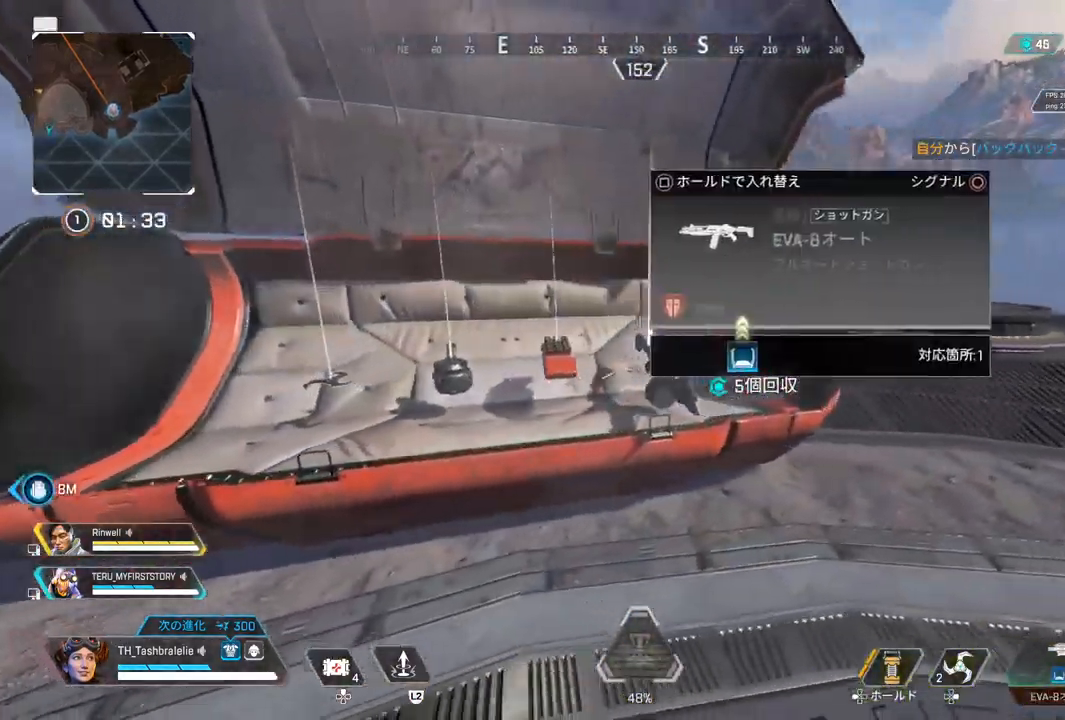
{"buttons": [], "left_stick": "left", "right_stick": "center", "events": [[67, "left_stick", "left"], [117, "left_stick", "center"], [167, "left_stick", "right"], [283, "left_stick", "center"], [300, "CIRCLE", "down"], [333, "left_stick", "left"], [367, "CIRCLE", "up"]]}
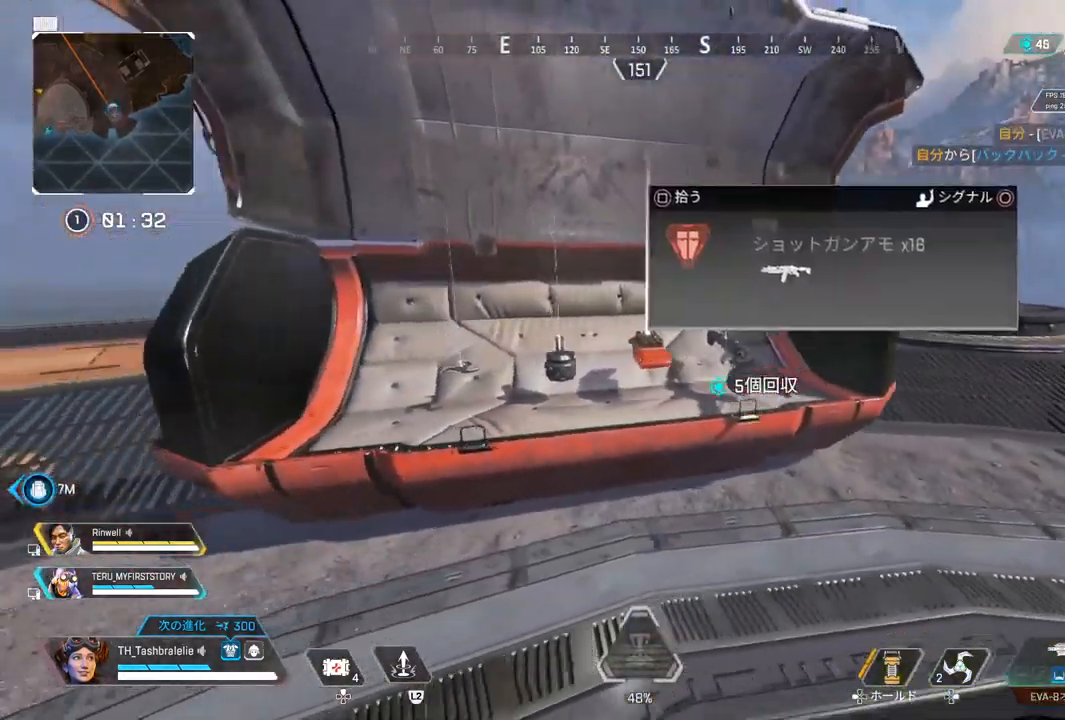
{"buttons": [], "left_stick": "up-right", "right_stick": "right", "events": [[183, "SQUARE", "down"], [217, "left_stick", "center"], [267, "SQUARE", "up"], [267, "left_stick", "up-right"], [333, "right_stick", "right"]]}
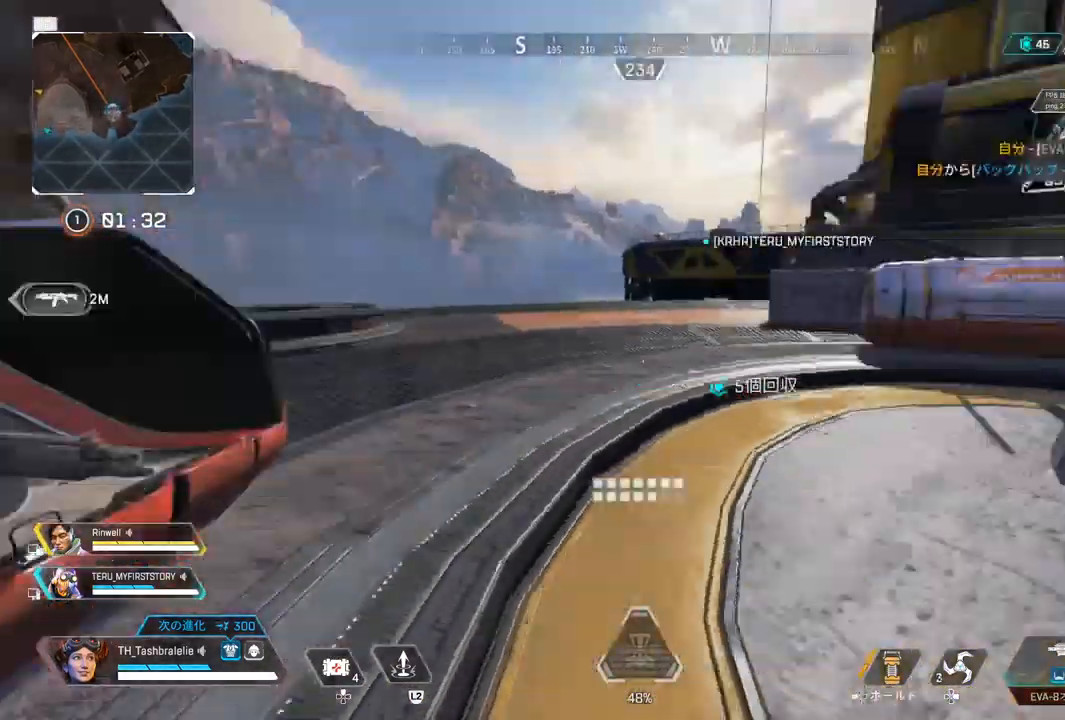
{"buttons": ["R2", "L3"], "left_stick": "up-left", "right_stick": "center", "events": [[67, "left_stick", "up"], [233, "R2", "down"], [267, "right_stick", "center"], [467, "L3", "down"], [467, "left_stick", "up-left"]]}
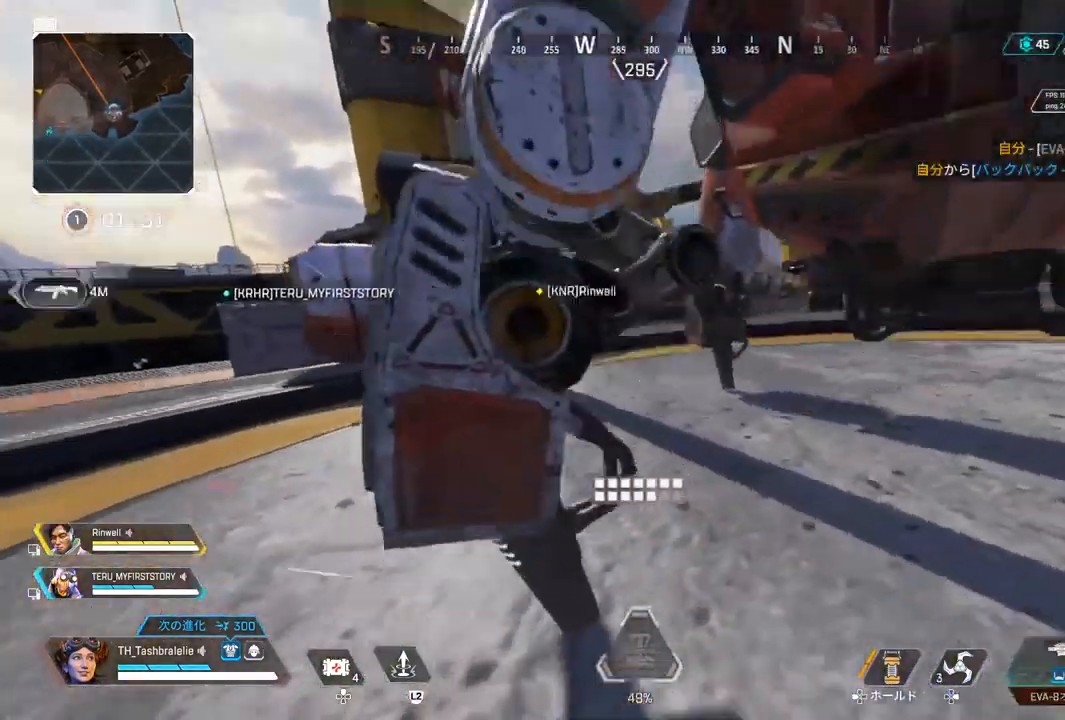
{"buttons": [], "left_stick": "up", "right_stick": "center", "events": [[67, "L3", "up"], [67, "left_stick", "left"], [217, "R2", "up"], [467, "left_stick", "up"]]}
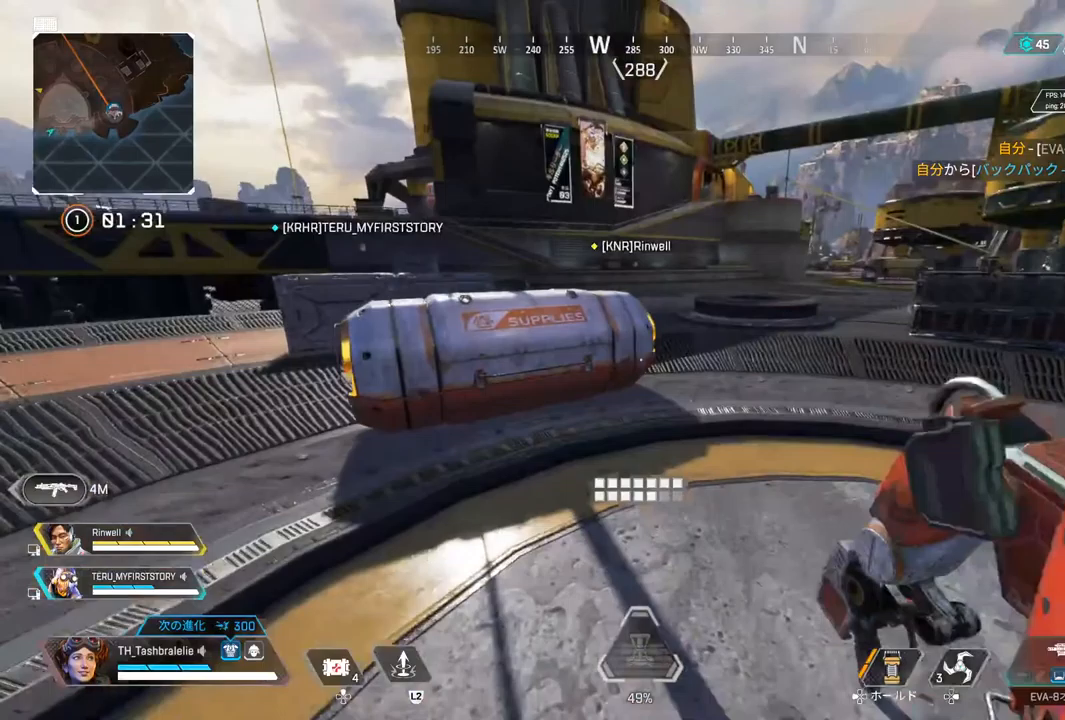
{"buttons": ["SQUARE"], "left_stick": "up-right", "right_stick": "center", "events": [[183, "SQUARE", "down"], [233, "L3", "down"], [333, "L3", "up"], [400, "left_stick", "up-right"]]}
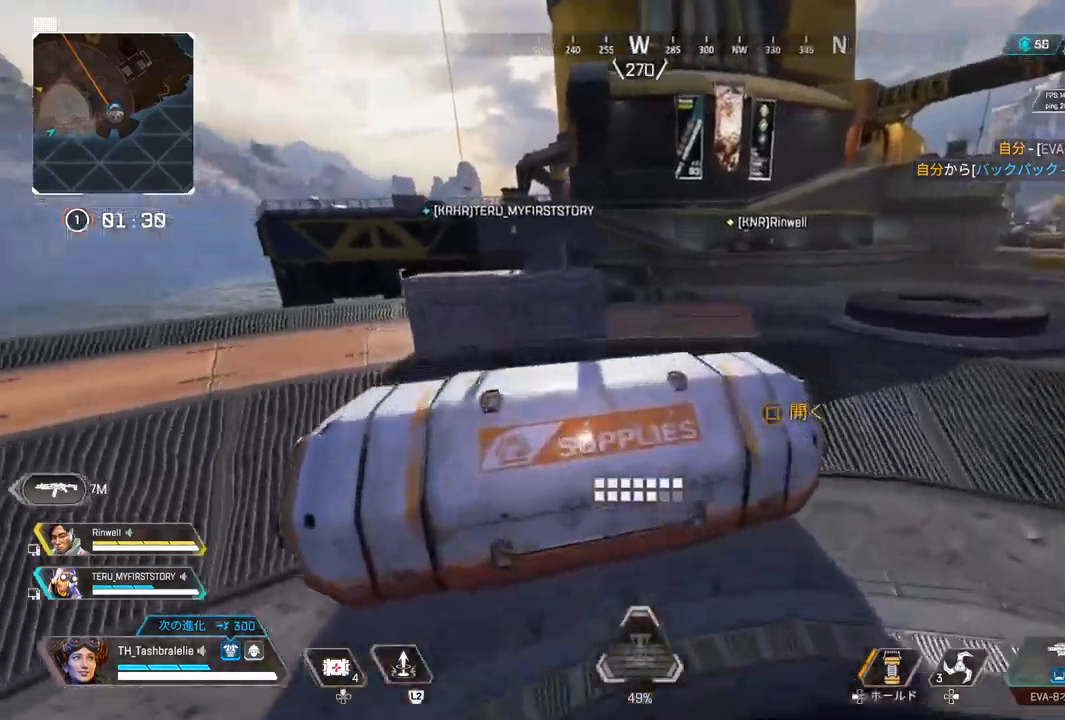
{"buttons": [], "left_stick": "down-left", "right_stick": "center", "events": [[17, "left_stick", "right"], [133, "SQUARE", "up"], [133, "left_stick", "down-right"], [350, "left_stick", "down"], [483, "left_stick", "down-left"]]}
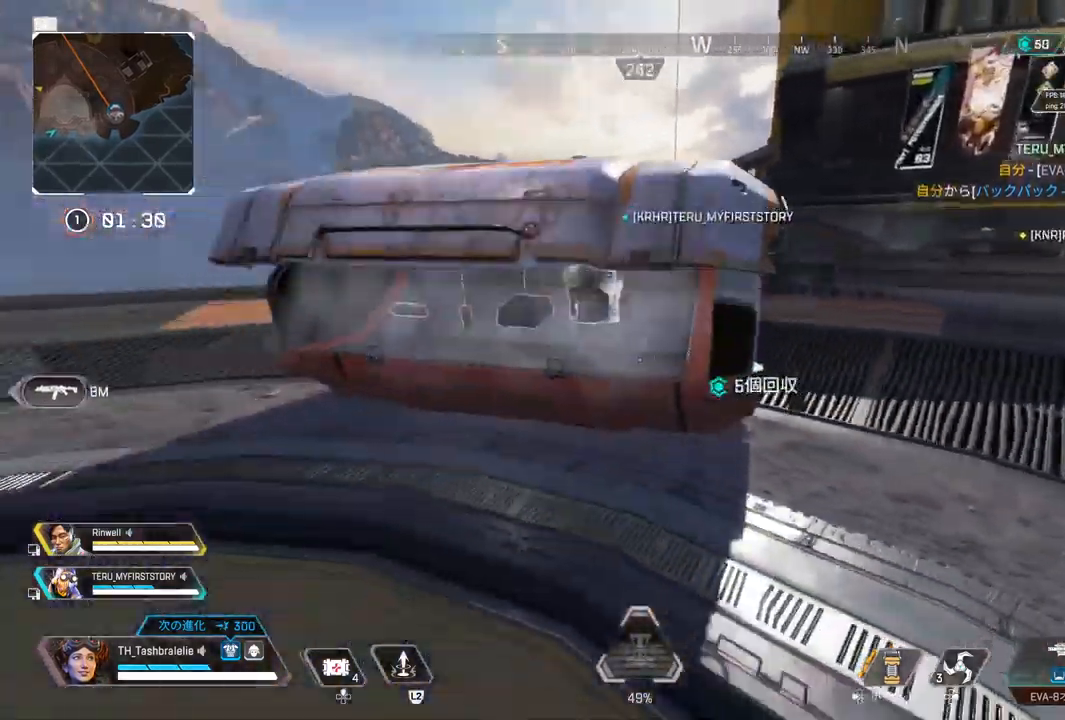
{"buttons": [], "left_stick": "up", "right_stick": "center", "events": [[133, "left_stick", "left"], [300, "left_stick", "up"]]}
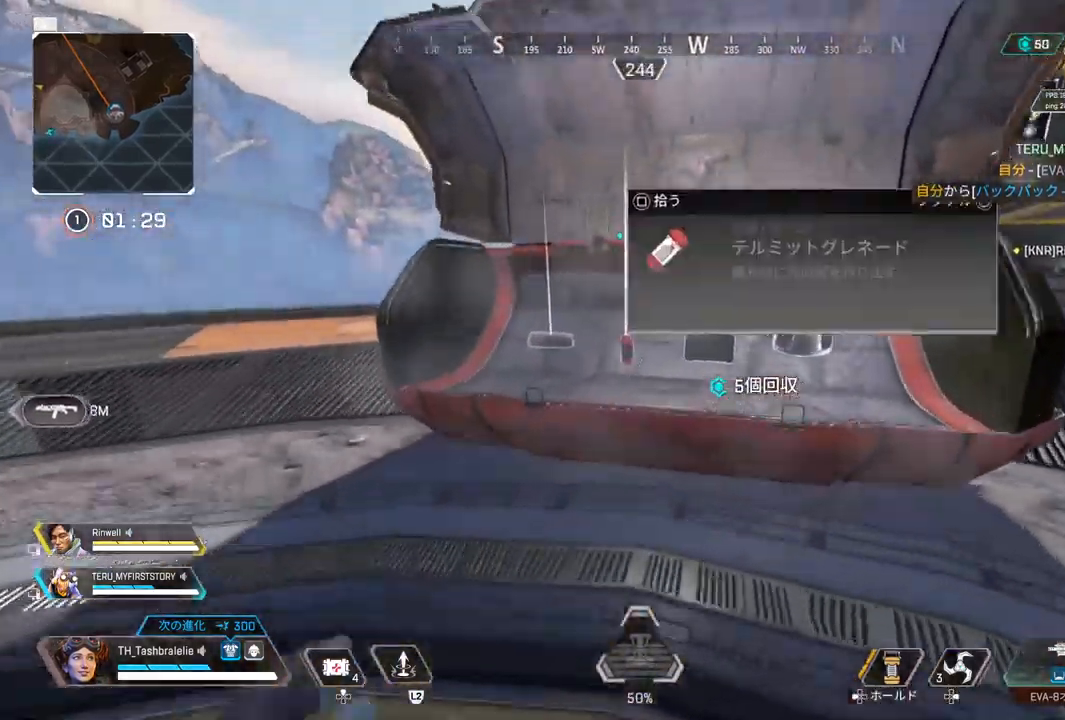
{"buttons": [], "left_stick": "up-right", "right_stick": "right", "events": [[33, "SQUARE", "down"], [117, "SQUARE", "up"], [133, "left_stick", "left"], [283, "left_stick", "center"], [350, "left_stick", "up-right"], [350, "right_stick", "right"]]}
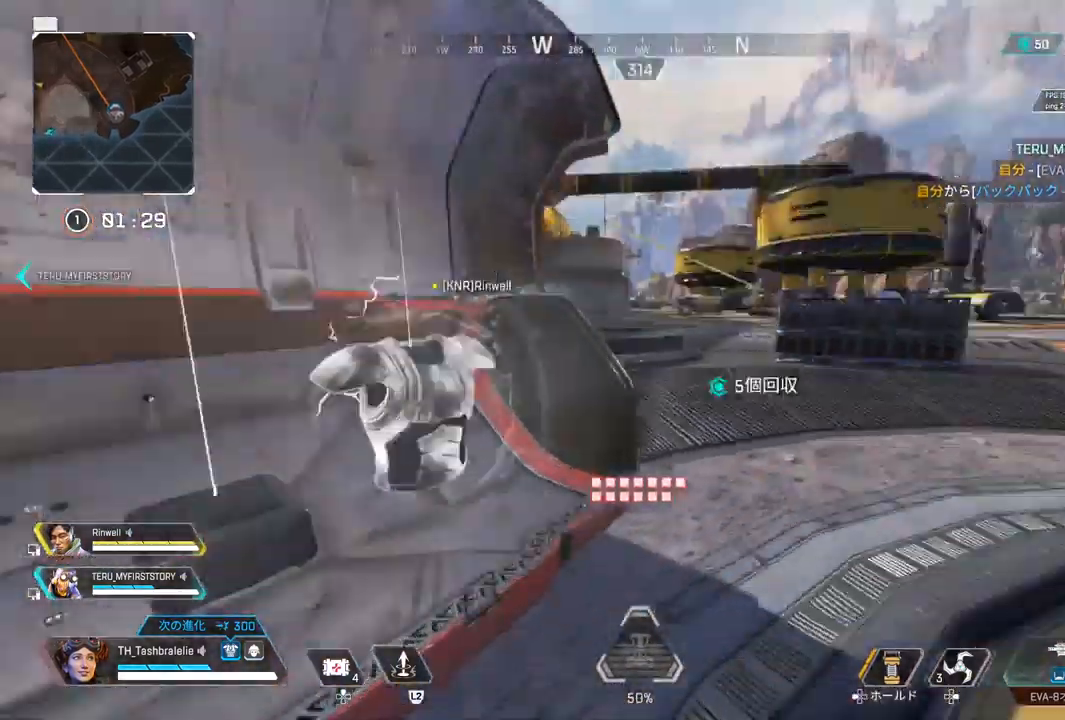
{"buttons": [], "left_stick": "up", "right_stick": "right", "events": [[17, "left_stick", "up"]]}
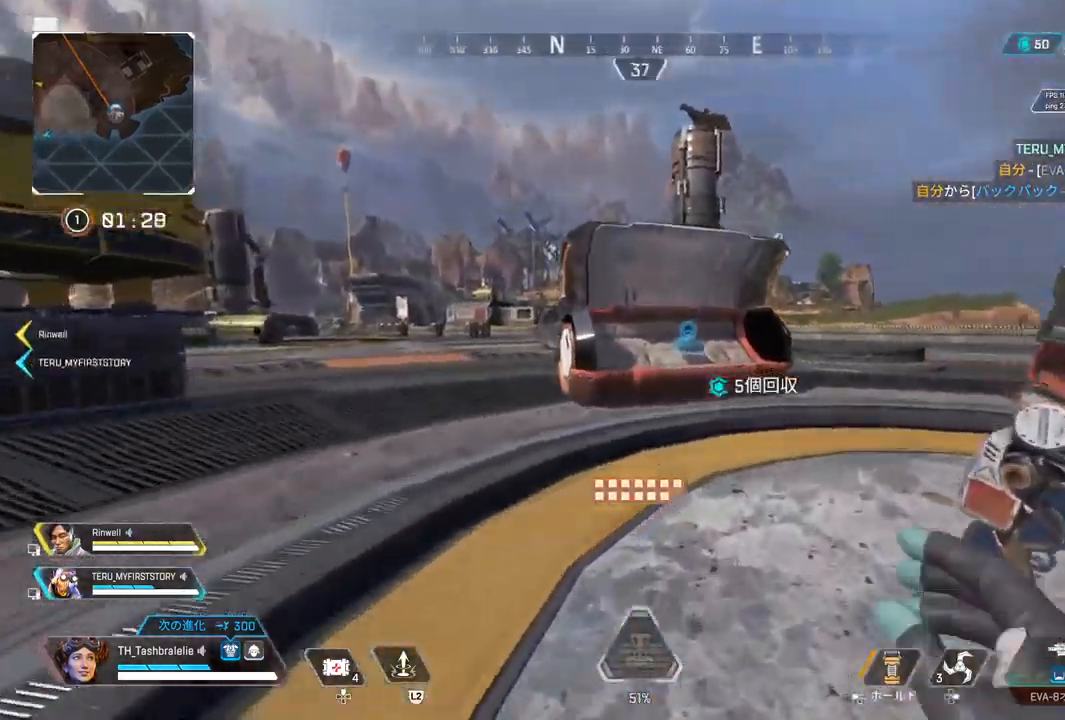
{"buttons": [], "left_stick": "up", "right_stick": "center", "events": [[450, "right_stick", "center"]]}
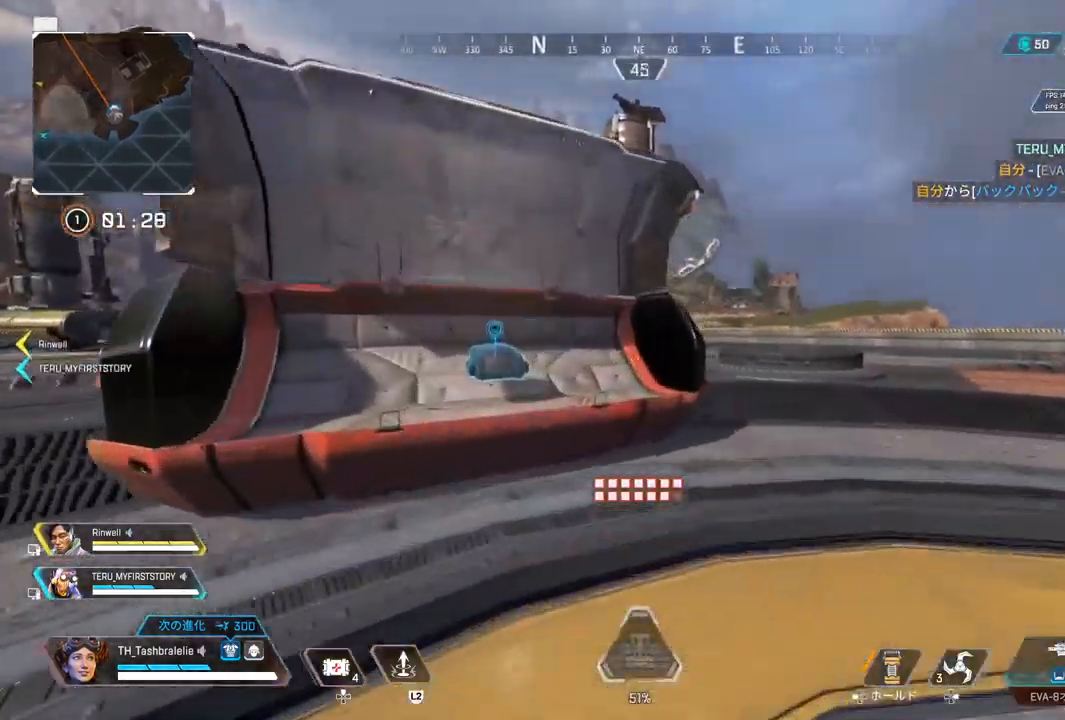
{"buttons": [], "left_stick": "up", "right_stick": "center", "events": []}
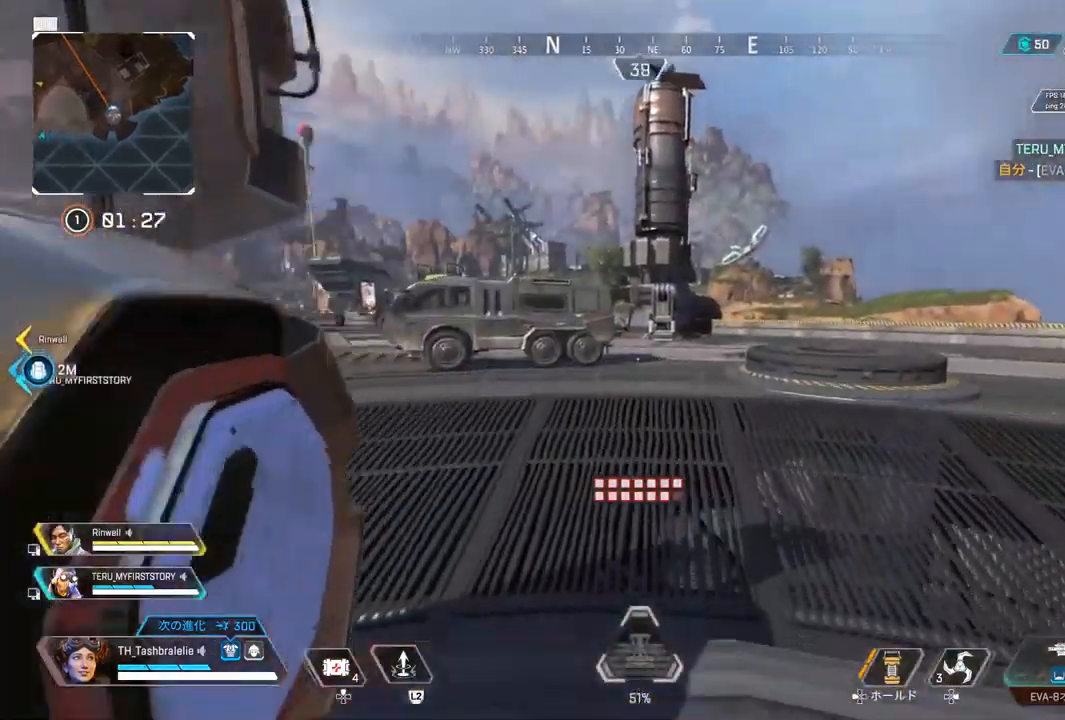
{"buttons": ["R2"], "left_stick": "left", "right_stick": "center", "events": [[117, "R2", "down"], [317, "L3", "down"], [433, "L3", "up"], [450, "left_stick", "left"]]}
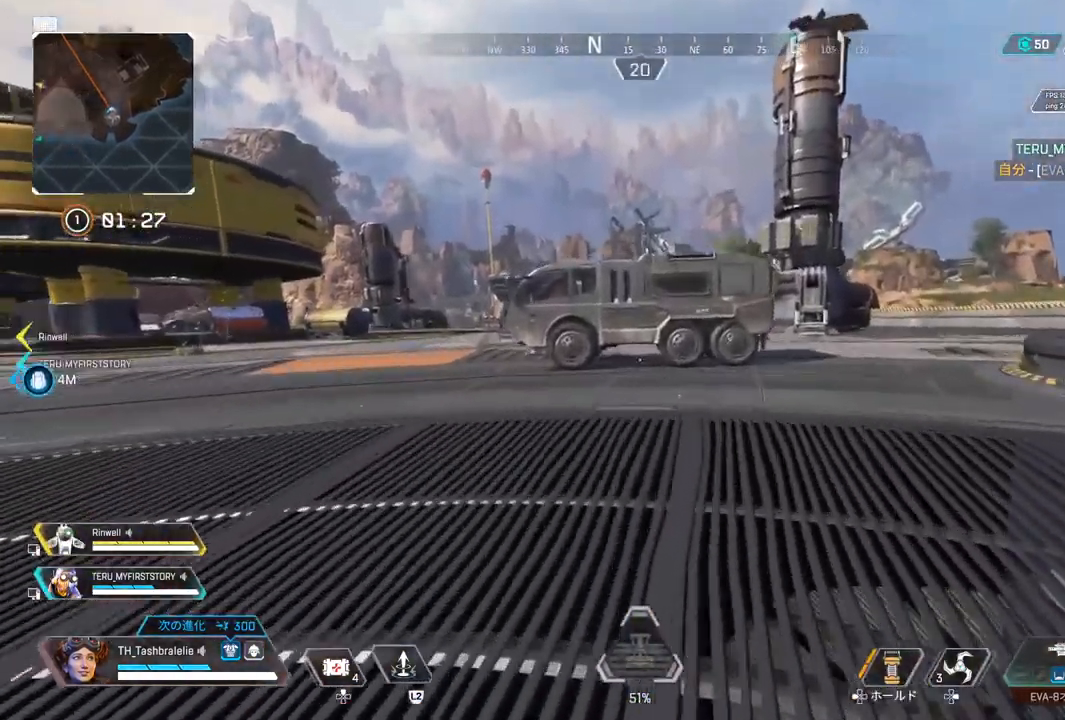
{"buttons": [], "left_stick": "up", "right_stick": "center", "events": [[100, "R2", "up"], [283, "left_stick", "up"]]}
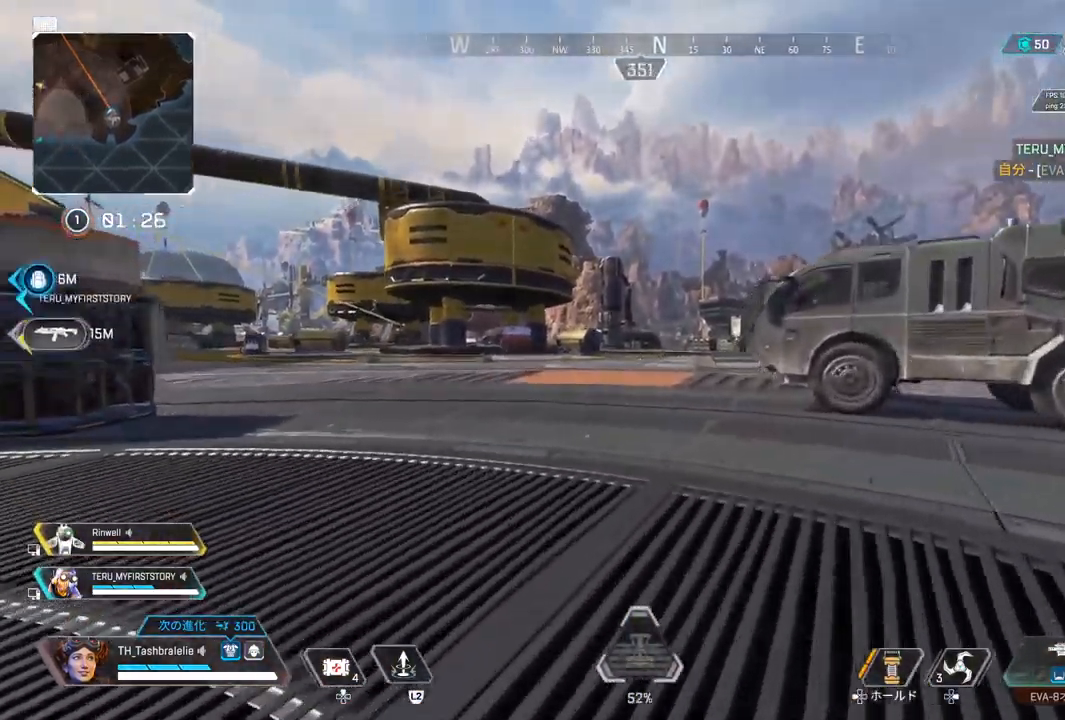
{"buttons": [], "left_stick": "up", "right_stick": "center", "events": []}
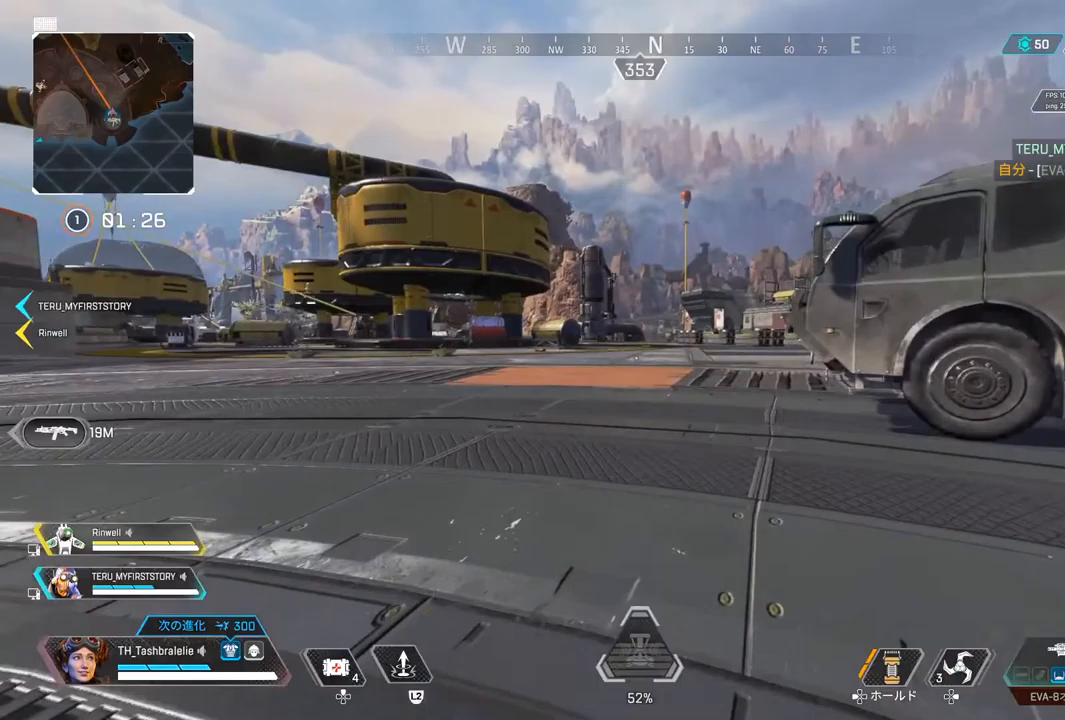
{"buttons": [], "left_stick": "up", "right_stick": "center", "events": []}
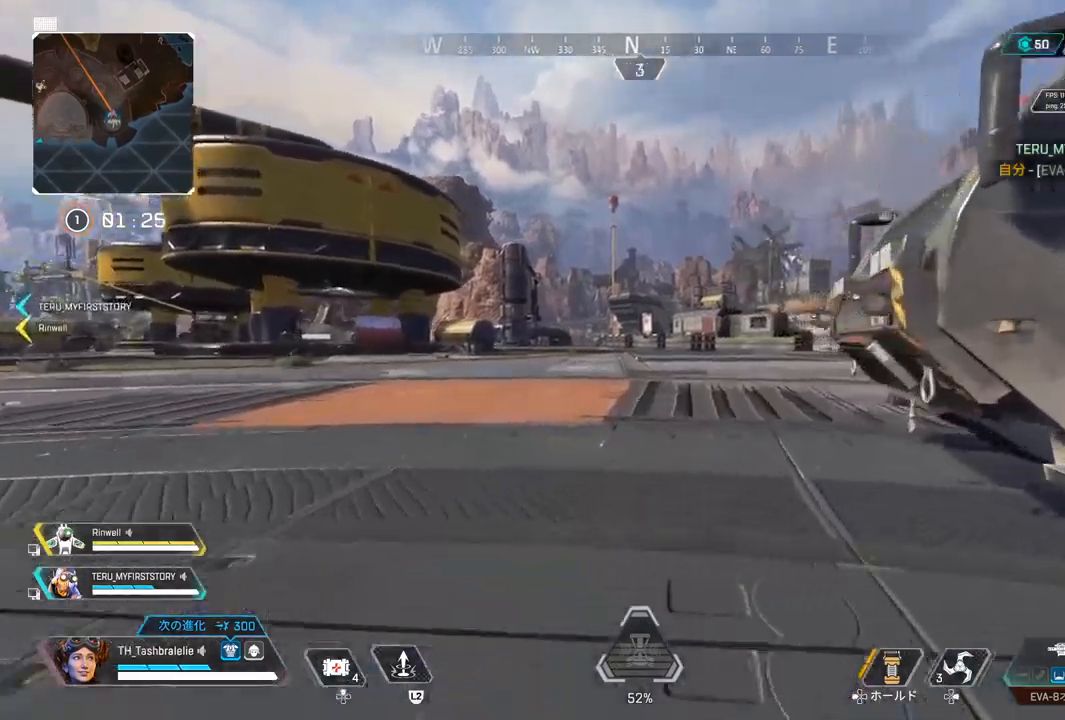
{"buttons": [], "left_stick": "up", "right_stick": "center", "events": []}
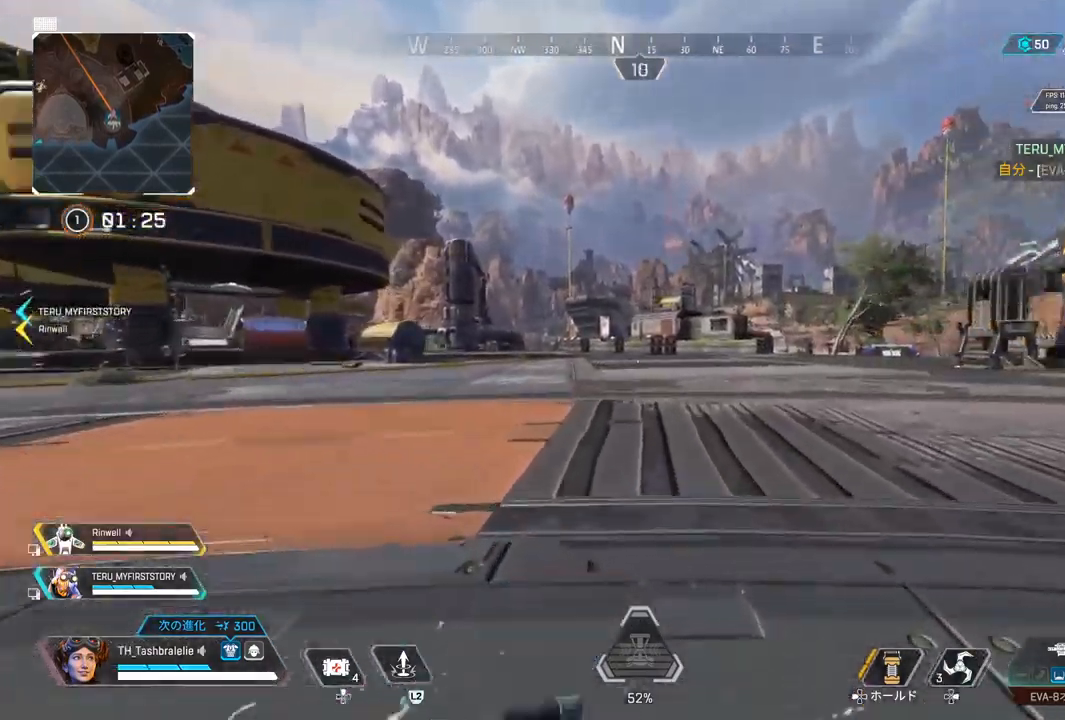
{"buttons": ["R2"], "left_stick": "up", "right_stick": "right", "events": [[483, "R2", "down"], [483, "right_stick", "right"]]}
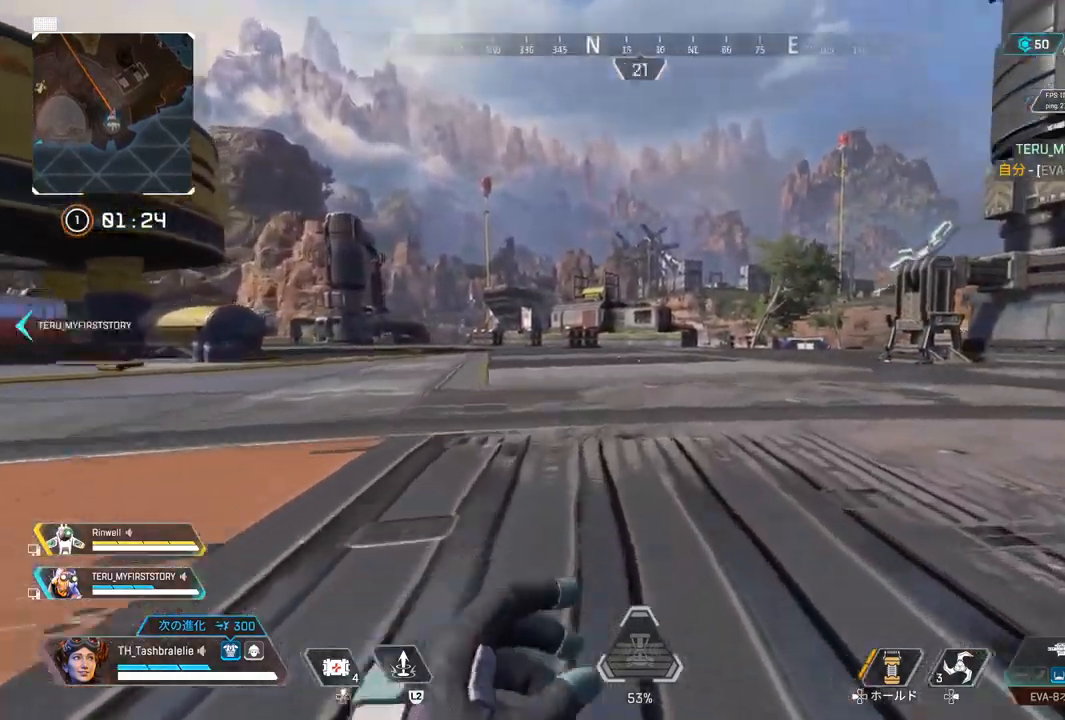
{"buttons": ["R2"], "left_stick": "right", "right_stick": "center", "events": [[133, "right_stick", "left"], [200, "right_stick", "center"], [233, "L3", "down"], [233, "left_stick", "up-right"], [333, "L3", "up"], [333, "left_stick", "right"]]}
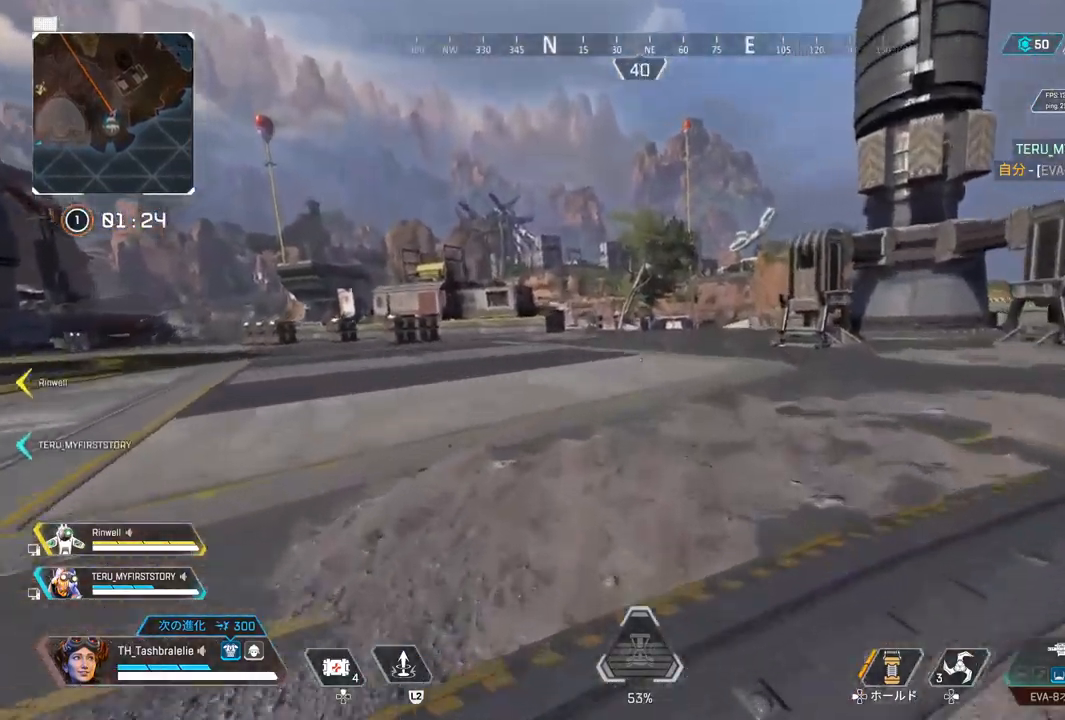
{"buttons": [], "left_stick": "up", "right_stick": "center", "events": [[33, "R1", "down"], [50, "left_stick", "up-right"], [83, "R1", "up"], [150, "R2", "up"], [150, "left_stick", "up"]]}
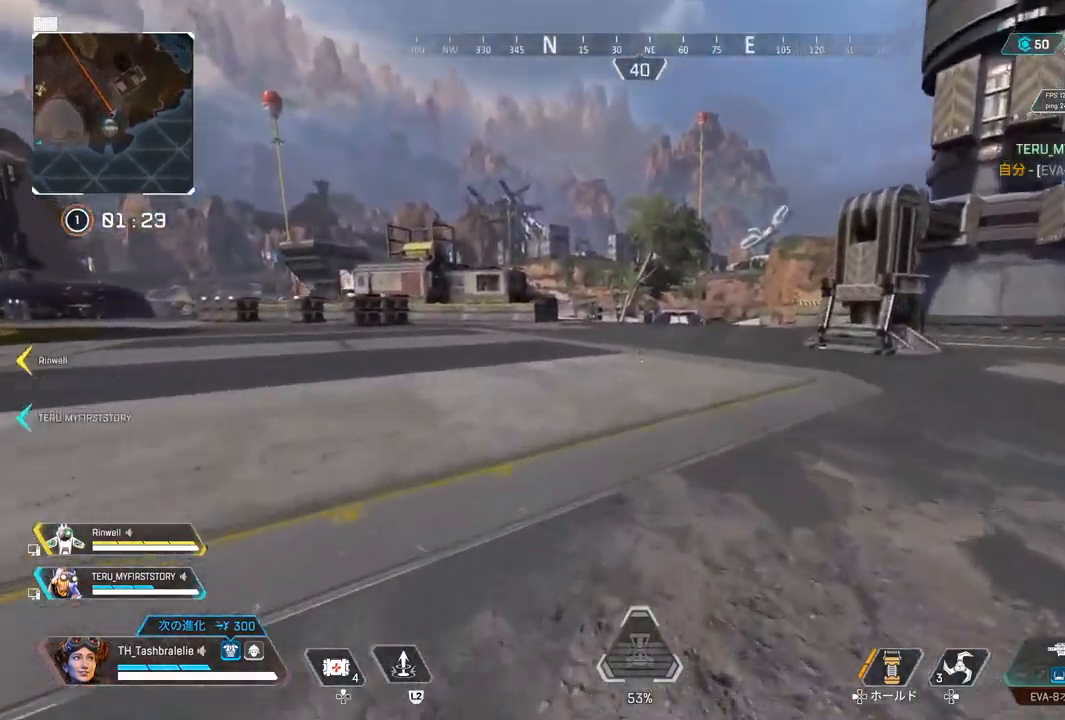
{"buttons": [], "left_stick": "up", "right_stick": "center", "events": []}
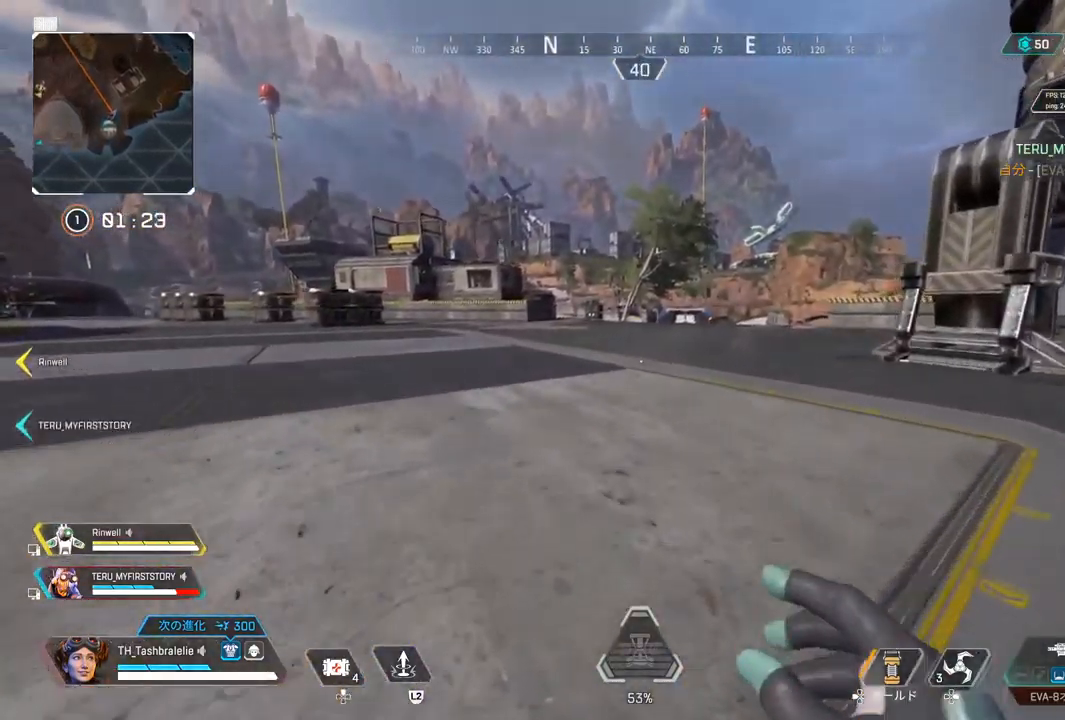
{"buttons": [], "left_stick": "up", "right_stick": "center", "events": []}
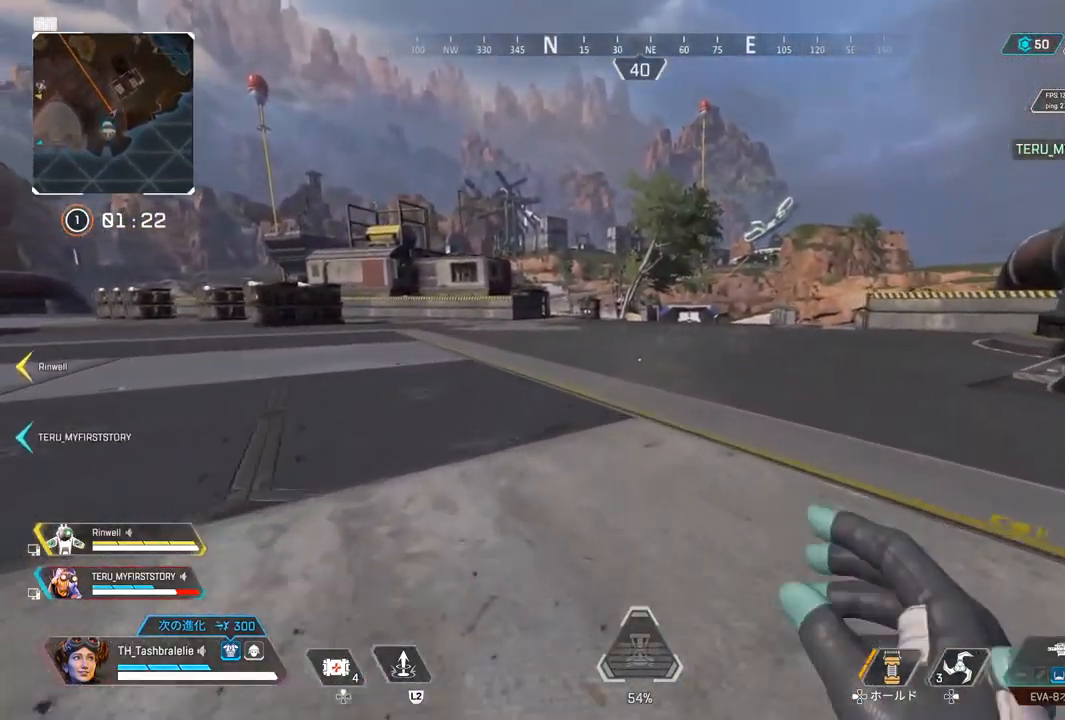
{"buttons": [], "left_stick": "down", "right_stick": "center", "events": [[217, "START", "down"], [317, "START", "up"], [400, "left_stick", "down"]]}
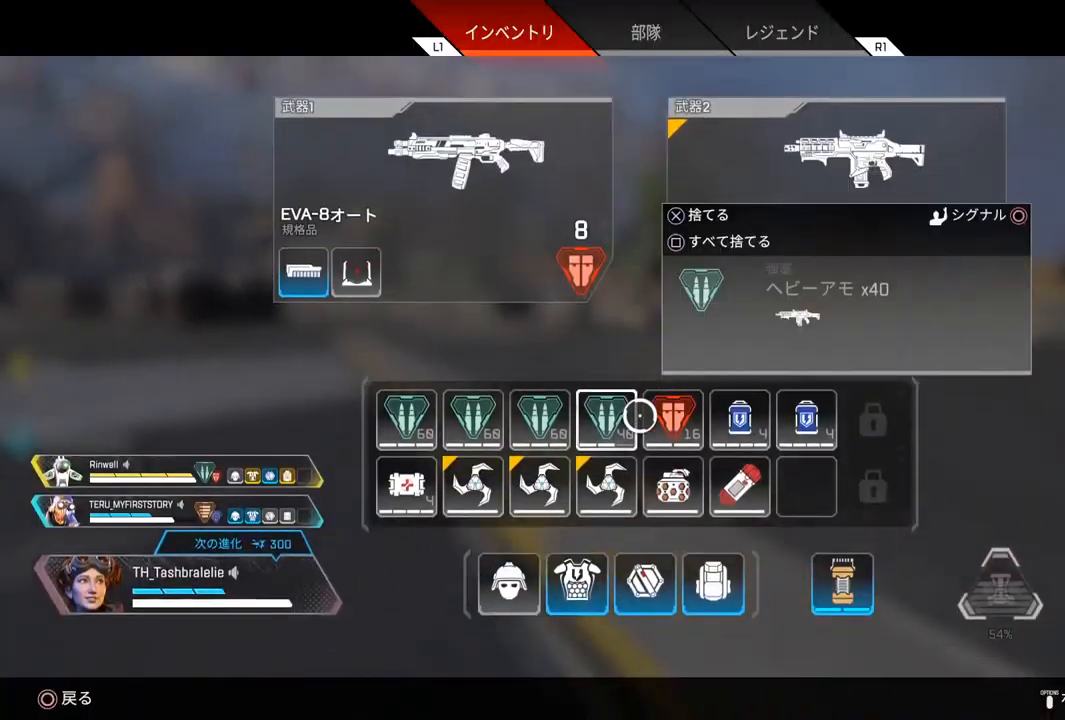
{"buttons": [], "left_stick": "center", "right_stick": "center", "events": [[17, "left_stick", "center"], [350, "left_stick", "right"], [483, "left_stick", "center"]]}
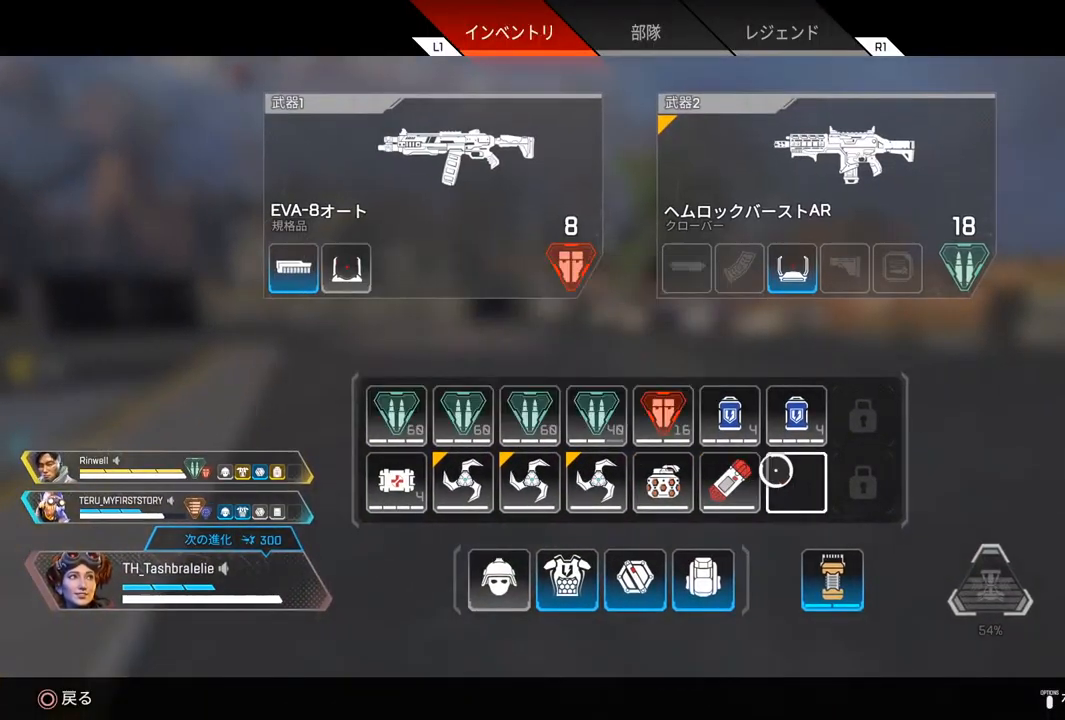
{"buttons": [], "left_stick": "up", "right_stick": "right", "events": [[167, "left_stick", "up"], [217, "CIRCLE", "down"], [317, "CIRCLE", "up"], [467, "right_stick", "right"]]}
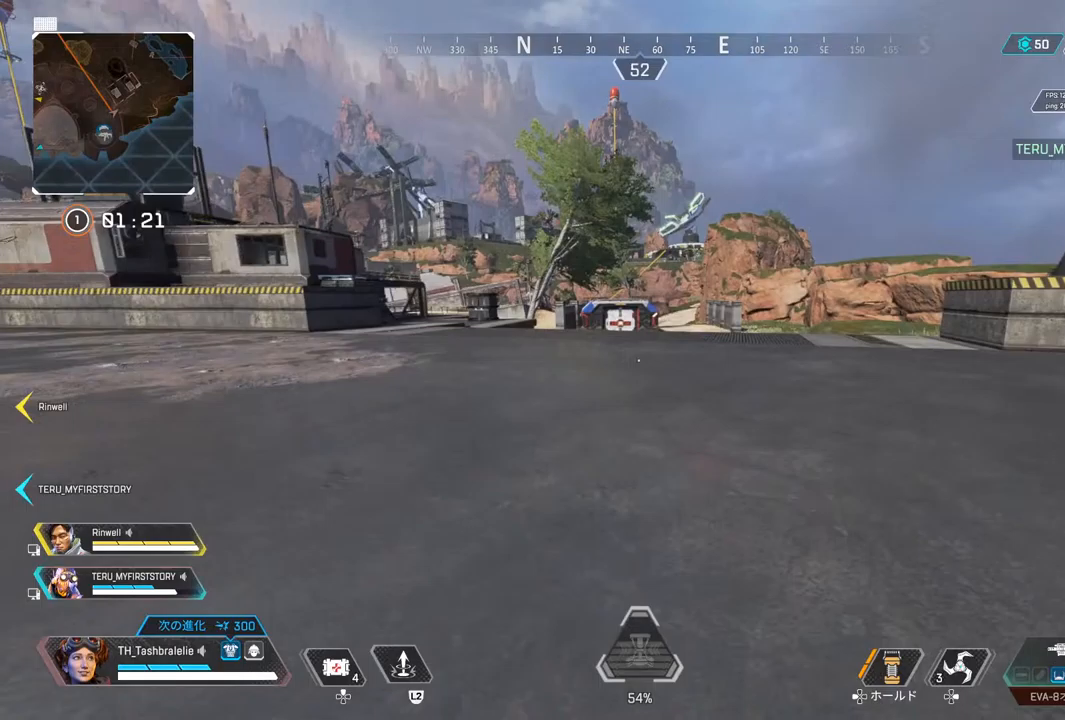
{"buttons": ["R2"], "left_stick": "right", "right_stick": "center", "events": [[67, "right_stick", "center"], [100, "R2", "down"], [350, "L3", "down"], [350, "left_stick", "up-right"], [450, "L3", "up"], [467, "left_stick", "right"]]}
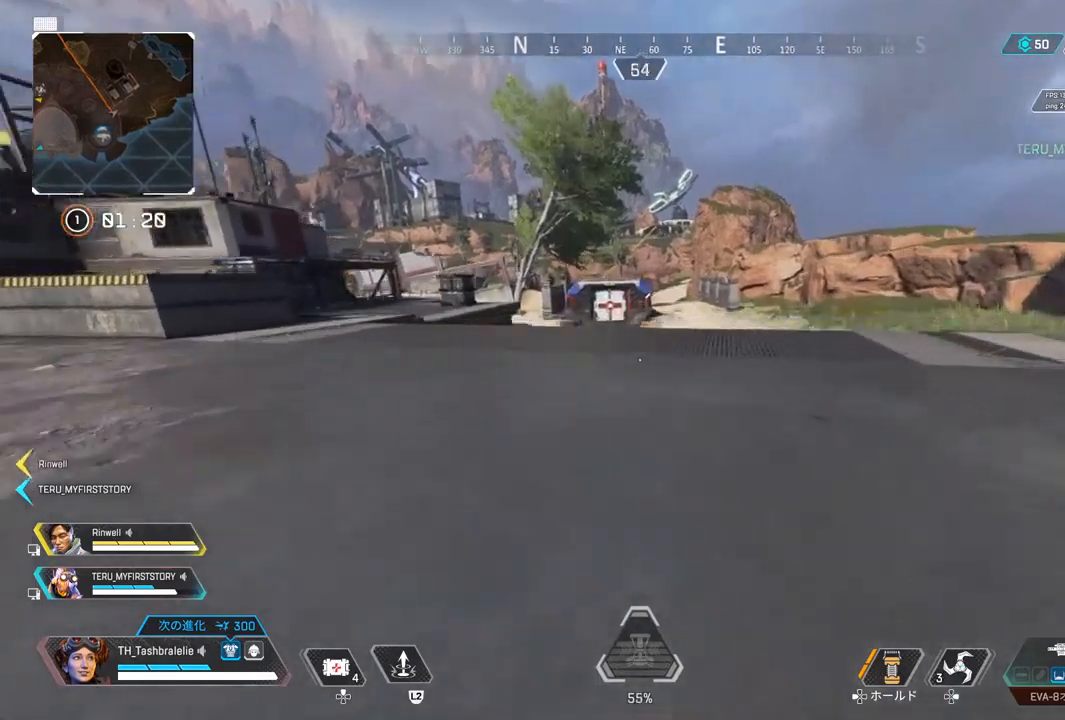
{"buttons": [], "left_stick": "up", "right_stick": "center", "events": [[100, "R2", "up"], [100, "left_stick", "up"]]}
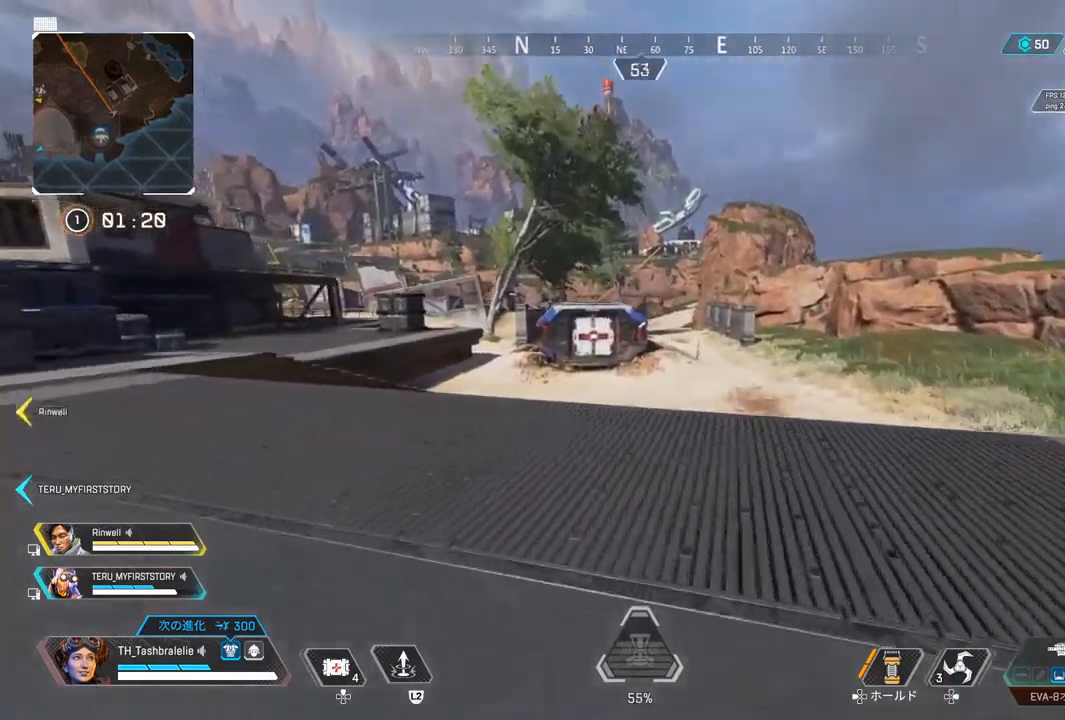
{"buttons": [], "left_stick": "up", "right_stick": "center", "events": []}
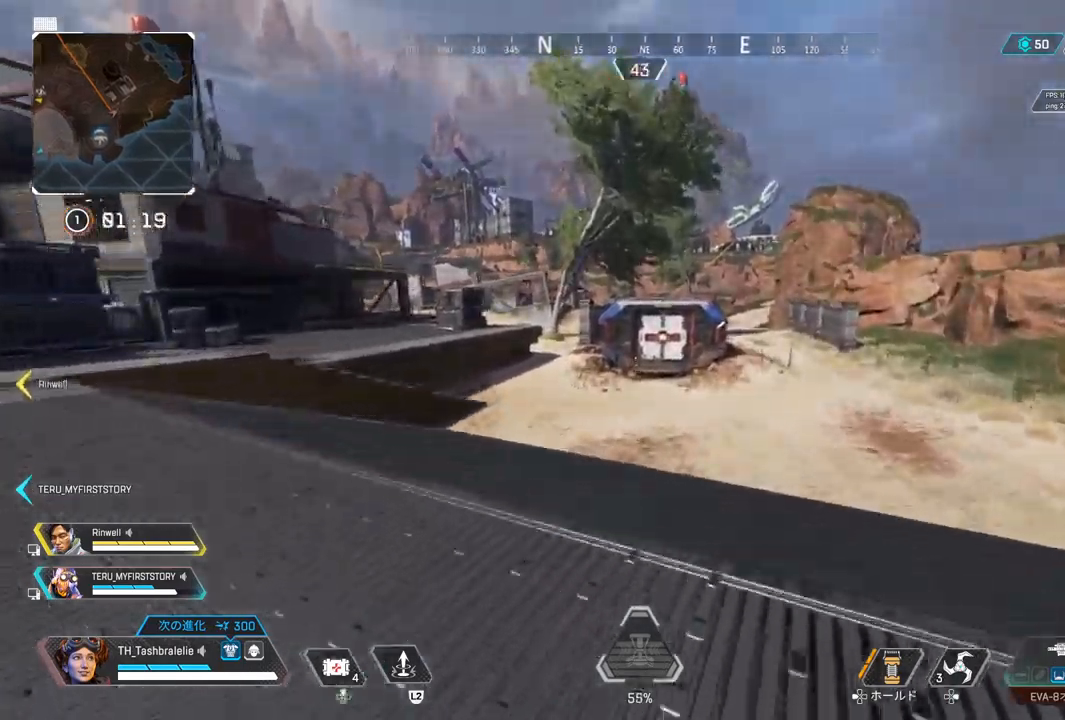
{"buttons": [], "left_stick": "up", "right_stick": "center", "events": []}